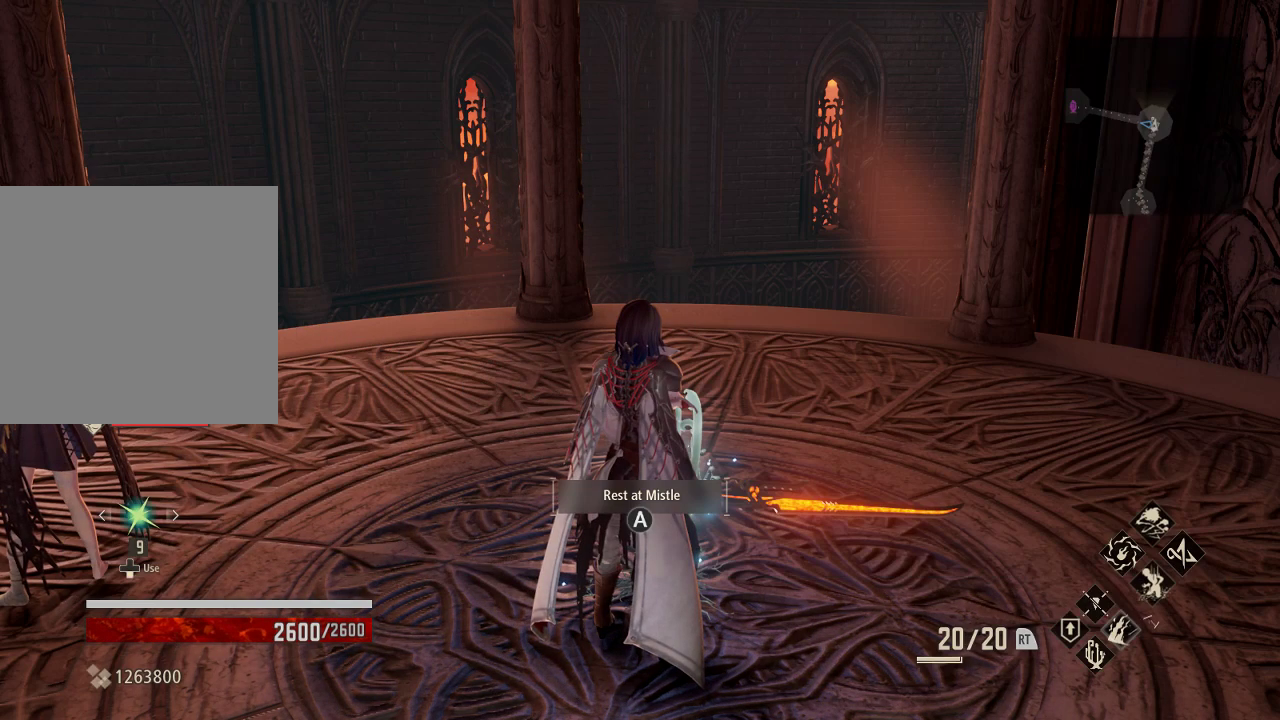
Gameplay with a controller (Xbox layout); each line is a JSON object with the inputs held at the frame after it. "events" lists button and stick changes between this image and that frame as [ms after this image, input, new state], when the widget could be followed in between. Not read: DPAD_RIGHT.
{"buttons": ["R2"], "left_stick": "center", "right_stick": "left", "events": [[300, "right_stick", "left"], [400, "R2", "down"]]}
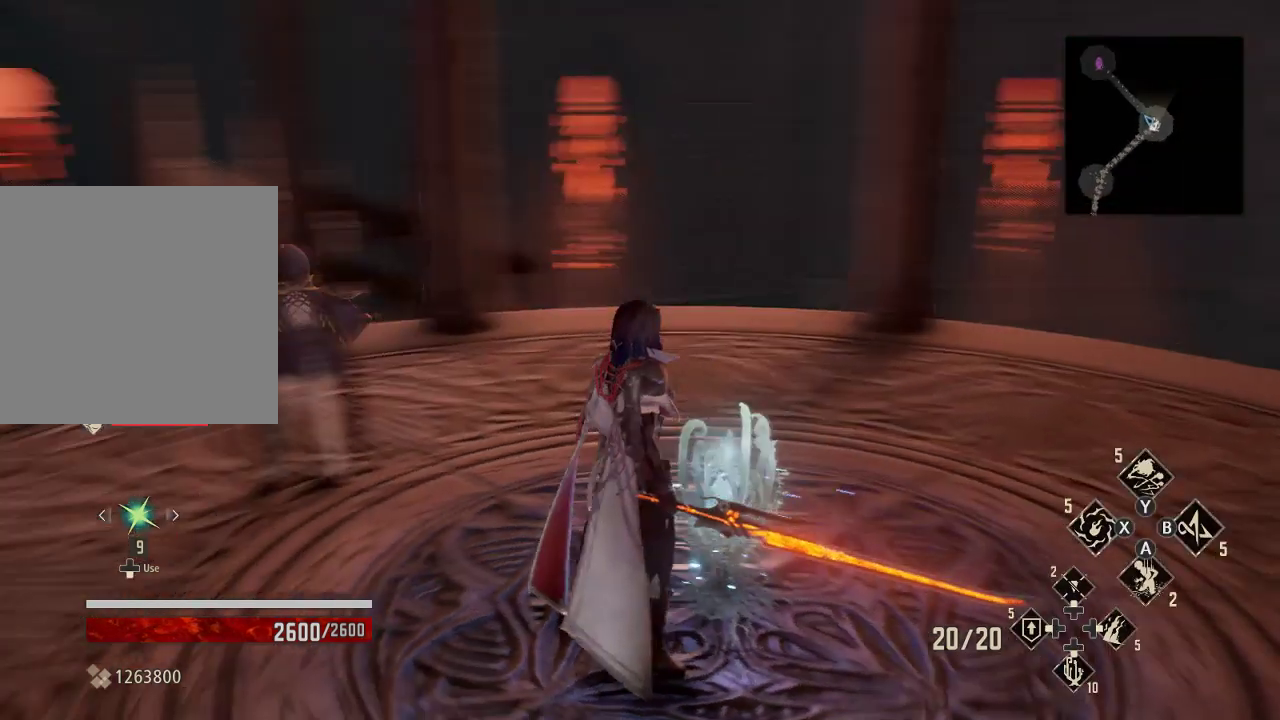
{"buttons": ["R2"], "left_stick": "center", "right_stick": "left", "events": []}
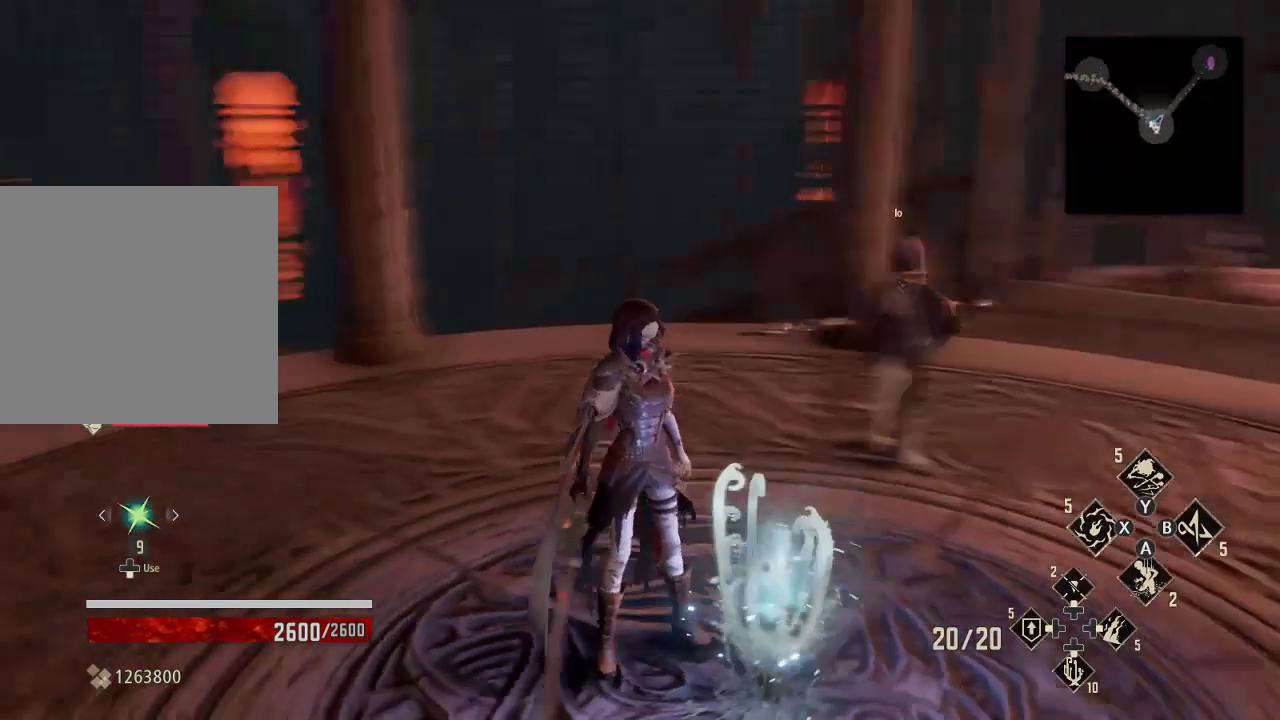
{"buttons": ["R2"], "left_stick": "up", "right_stick": "left", "events": [[67, "right_stick", "center"], [200, "left_stick", "up"], [300, "right_stick", "left"]]}
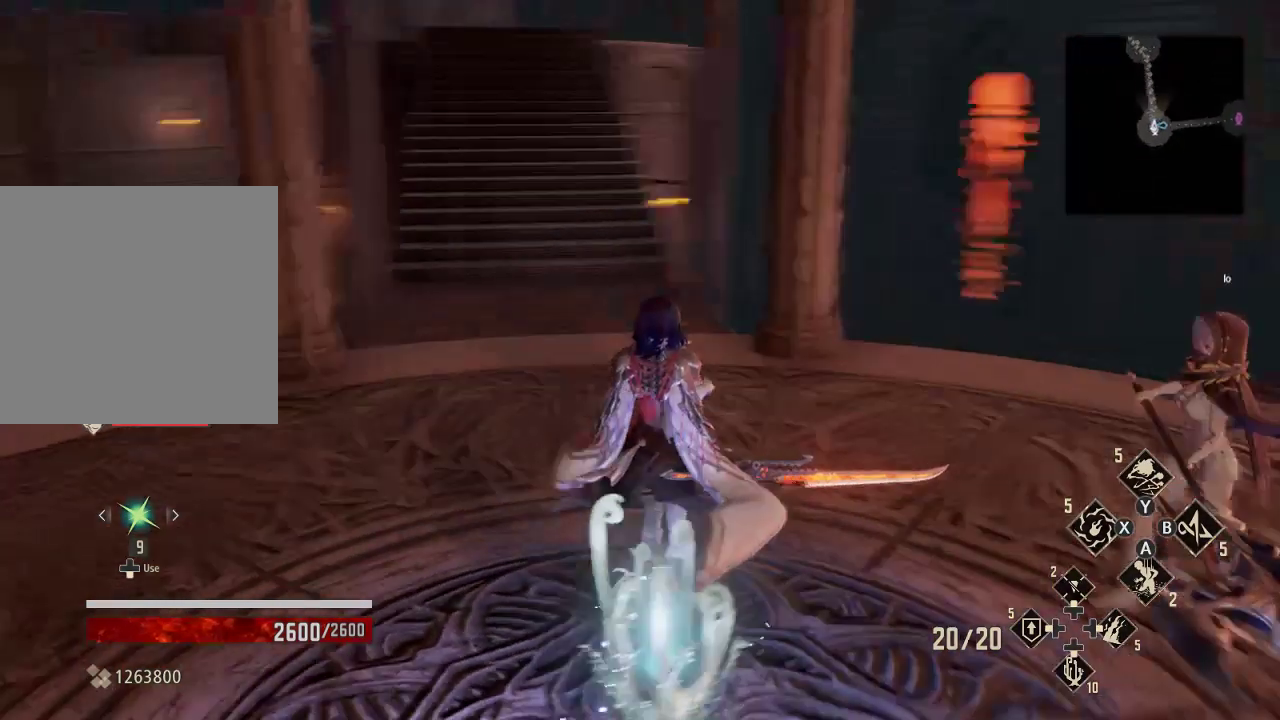
{"buttons": ["R2"], "left_stick": "up", "right_stick": "left", "events": [[33, "right_stick", "center"], [433, "right_stick", "left"]]}
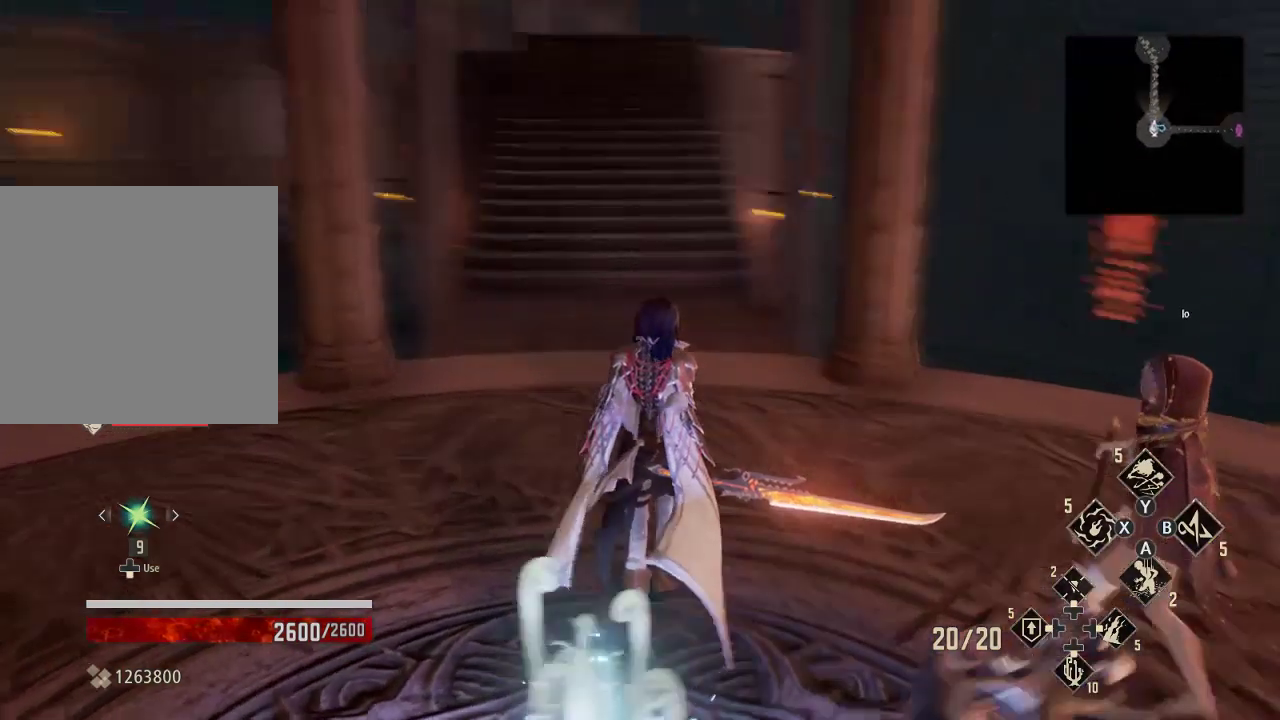
{"buttons": ["R2"], "left_stick": "center", "right_stick": "center", "events": [[67, "right_stick", "center"], [200, "left_stick", "center"]]}
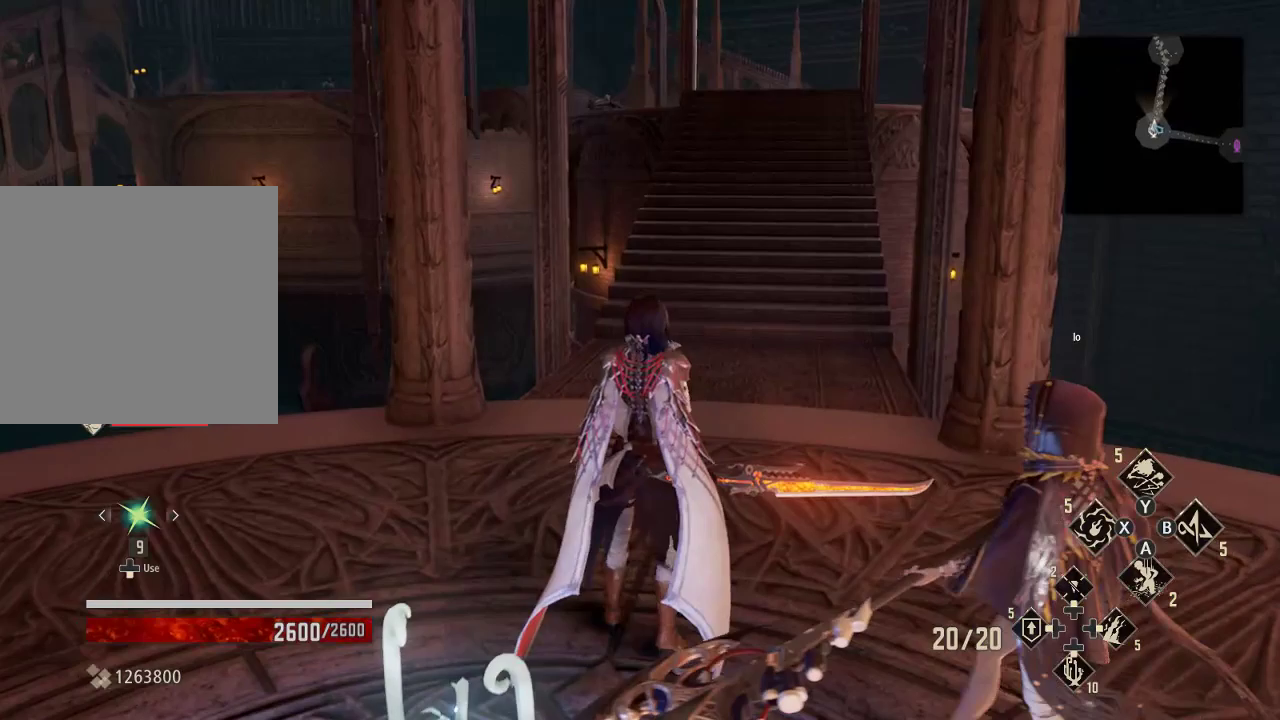
{"buttons": ["R2"], "left_stick": "down", "right_stick": "center", "events": [[500, "left_stick", "down"]]}
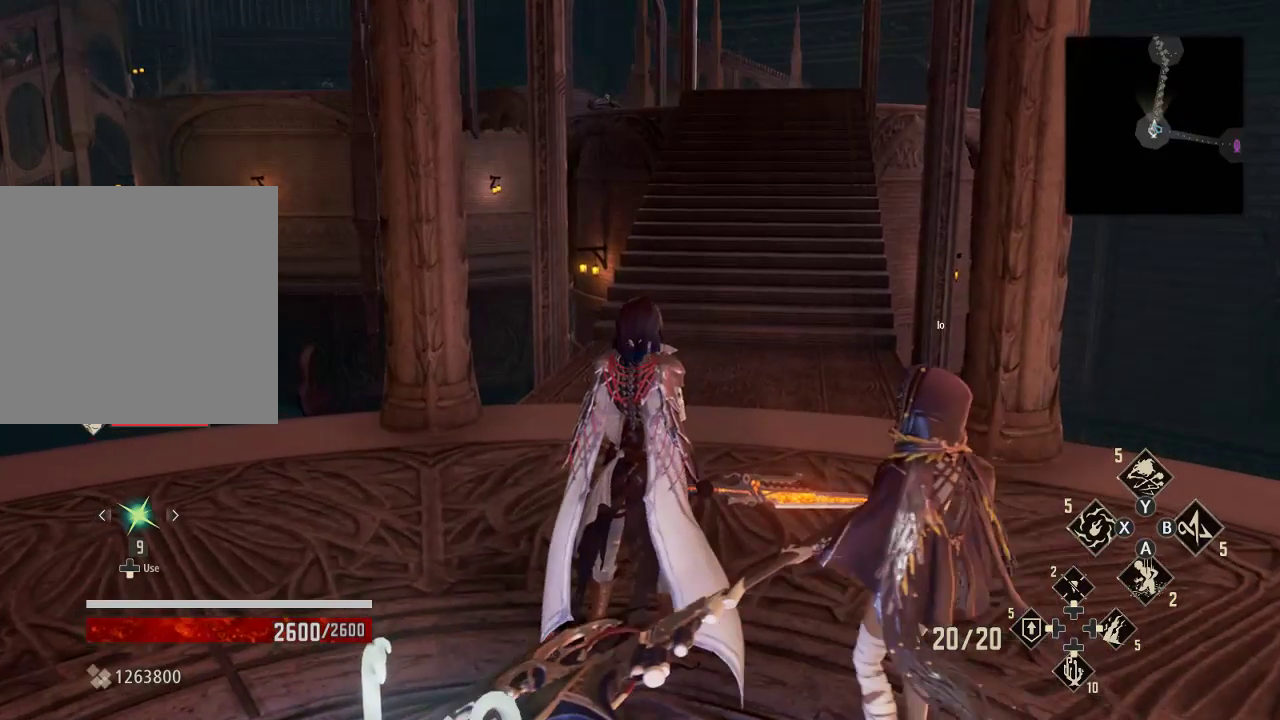
{"buttons": ["Y", "R2"], "left_stick": "center", "right_stick": "center", "events": [[200, "left_stick", "center"], [400, "Y", "down"]]}
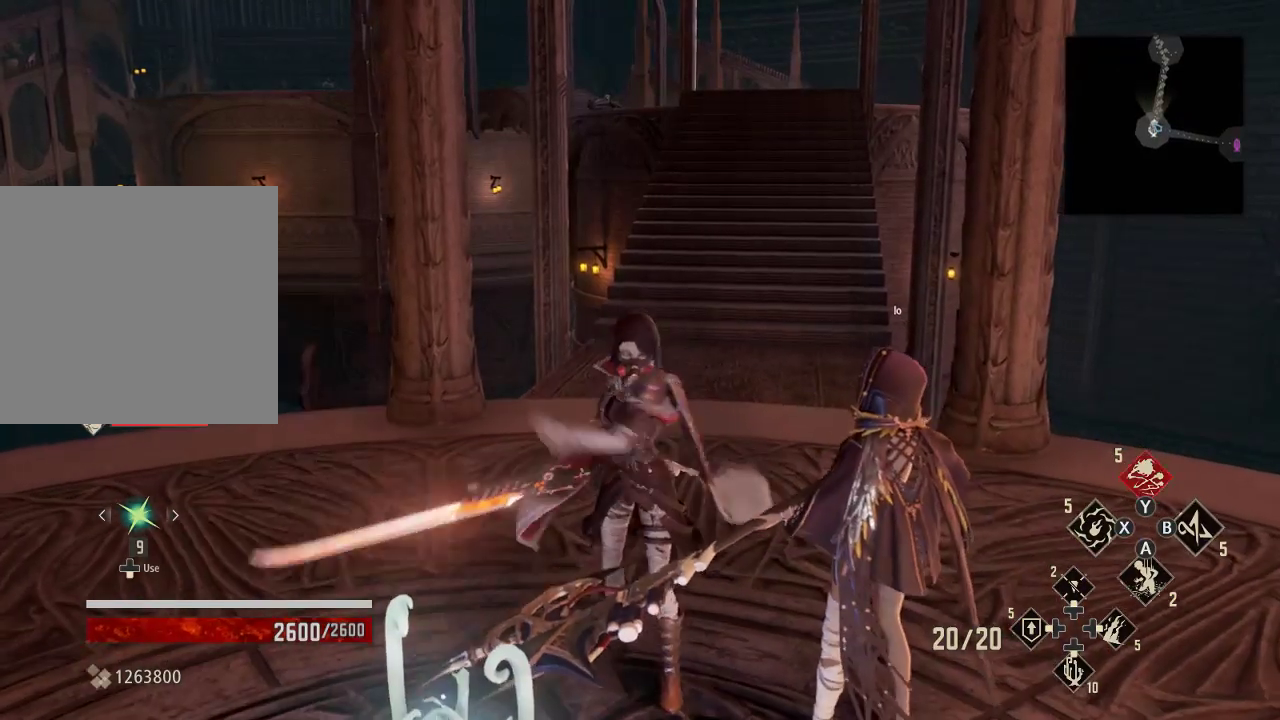
{"buttons": [], "left_stick": "center", "right_stick": "right", "events": [[33, "Y", "up"], [333, "R2", "up"], [333, "right_stick", "right"]]}
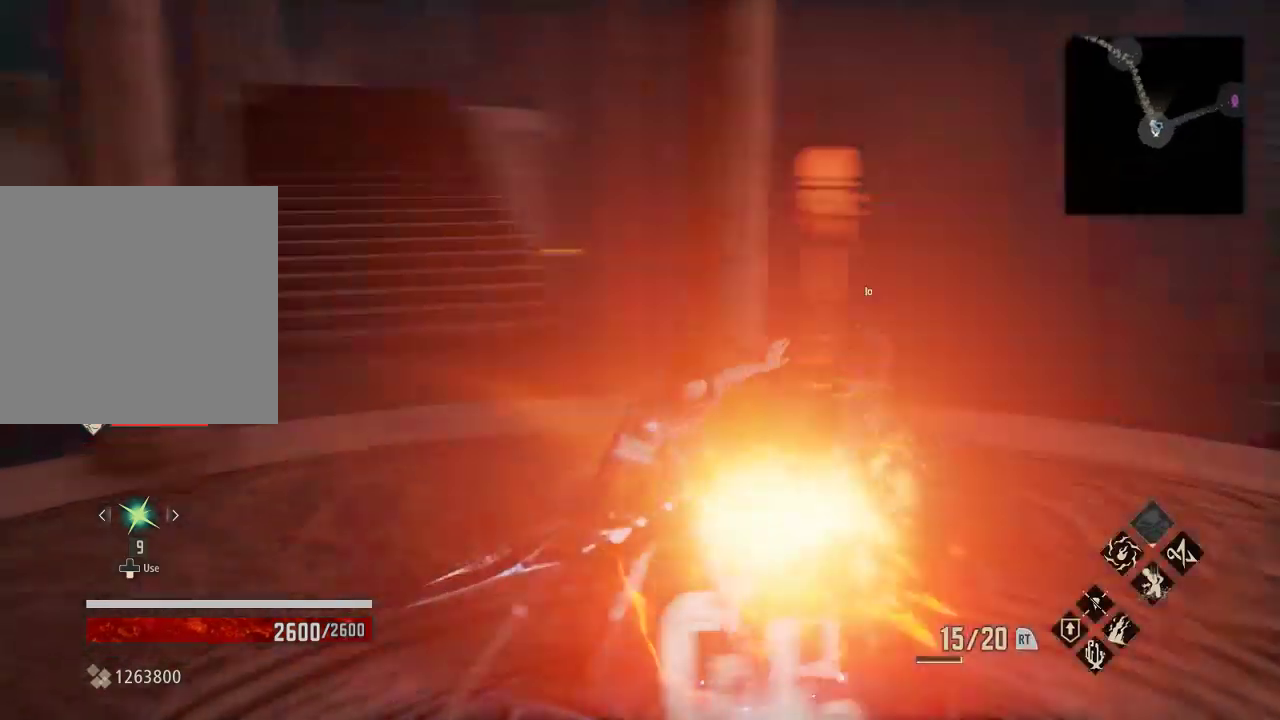
{"buttons": [], "left_stick": "center", "right_stick": "center", "events": [[500, "right_stick", "center"]]}
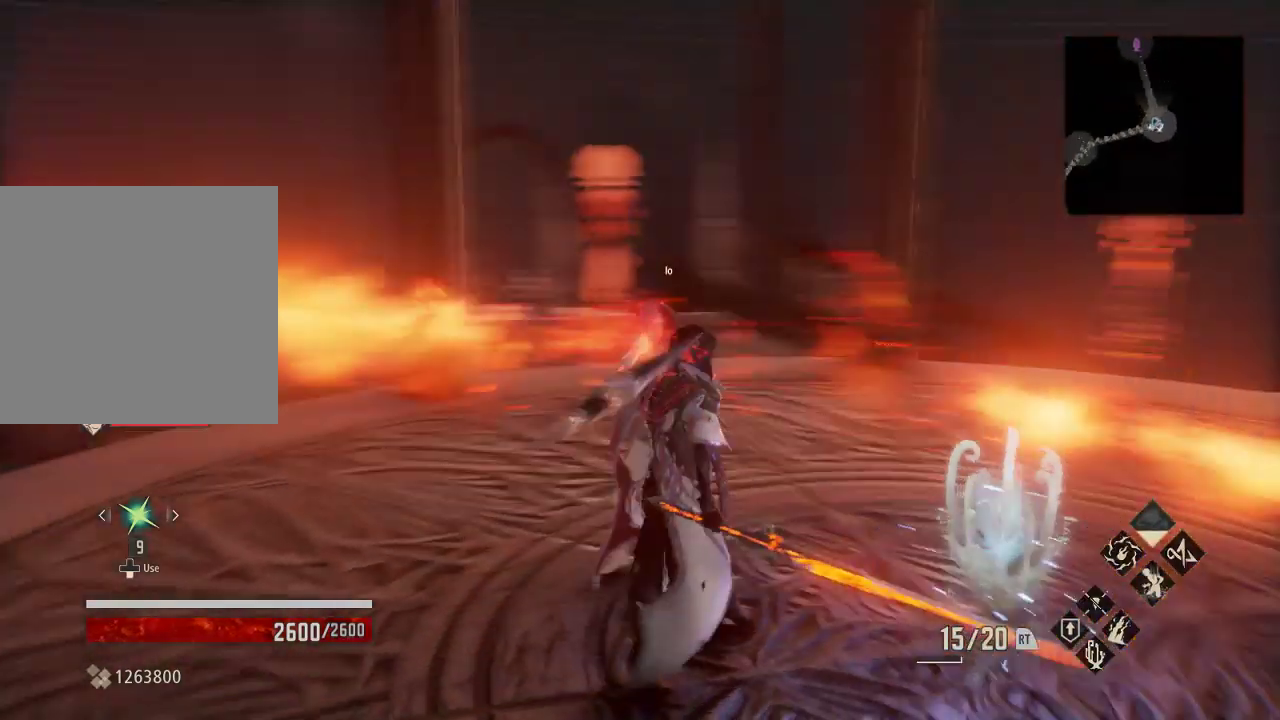
{"buttons": [], "left_stick": "center", "right_stick": "center", "events": [[33, "DPAD_LEFT", "down"], [133, "DPAD_LEFT", "up"]]}
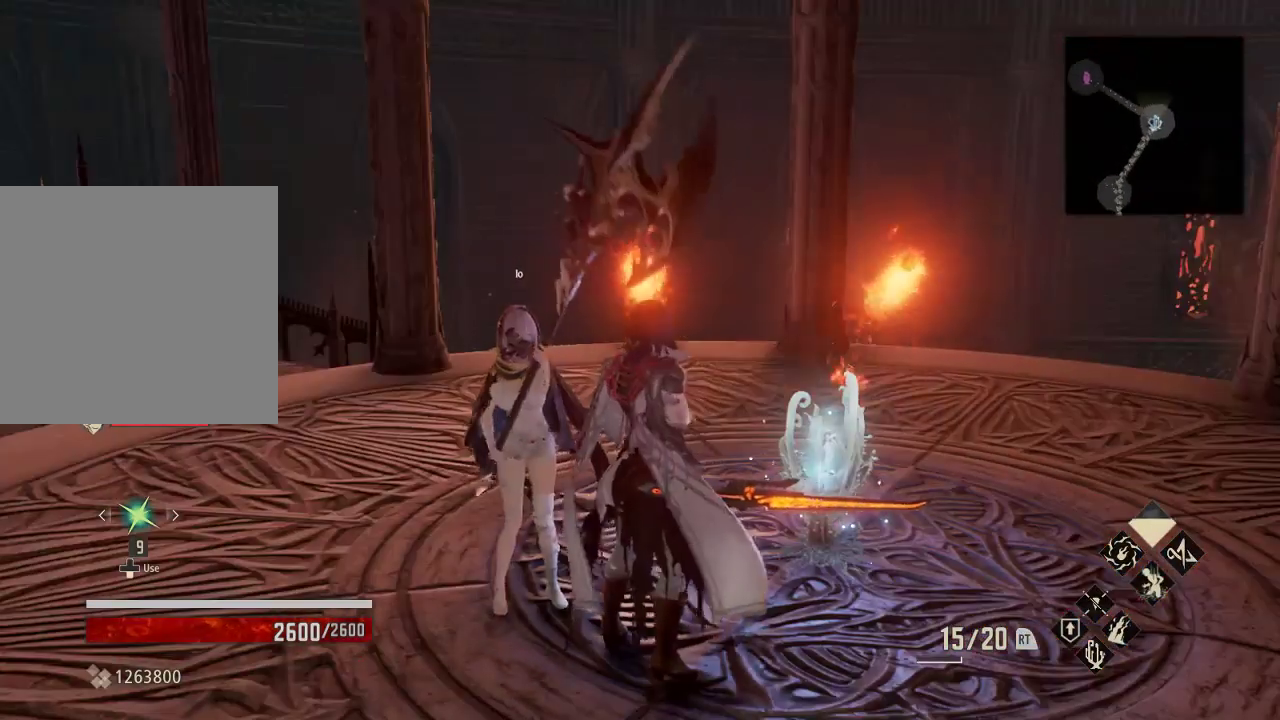
{"buttons": [], "left_stick": "center", "right_stick": "center", "events": []}
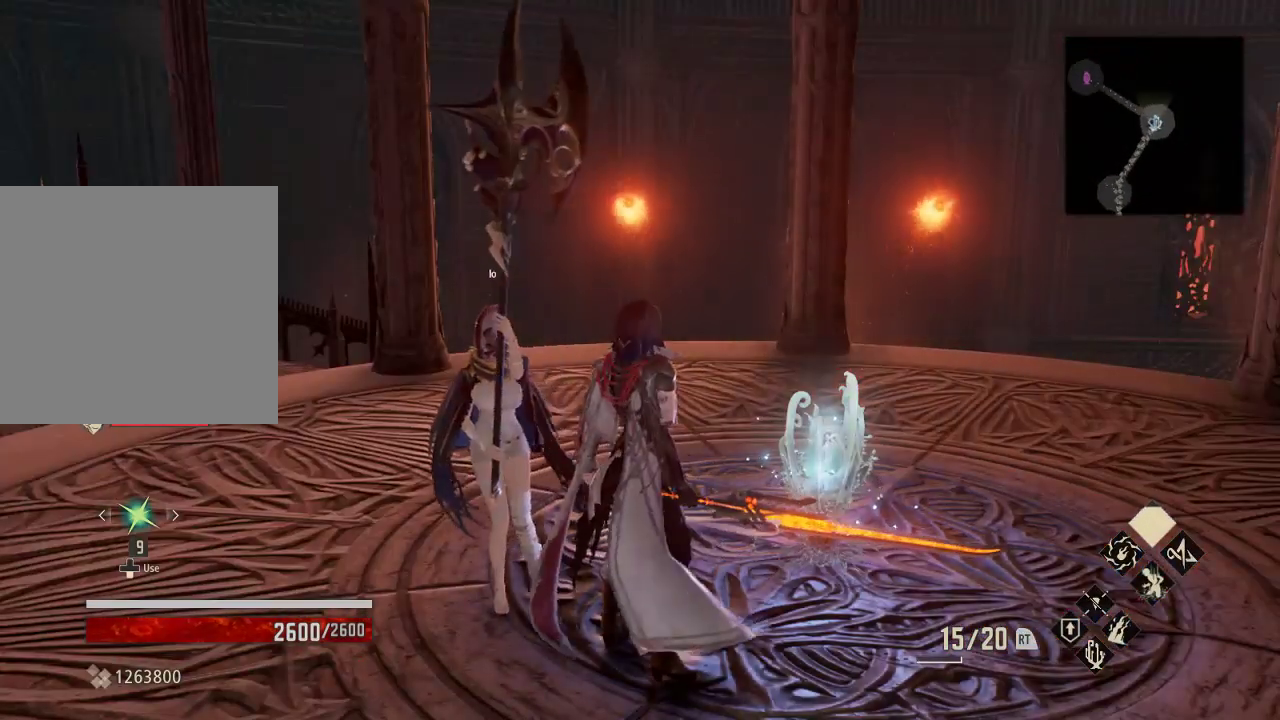
{"buttons": ["R2"], "left_stick": "center", "right_stick": "center", "events": [[400, "R2", "down"]]}
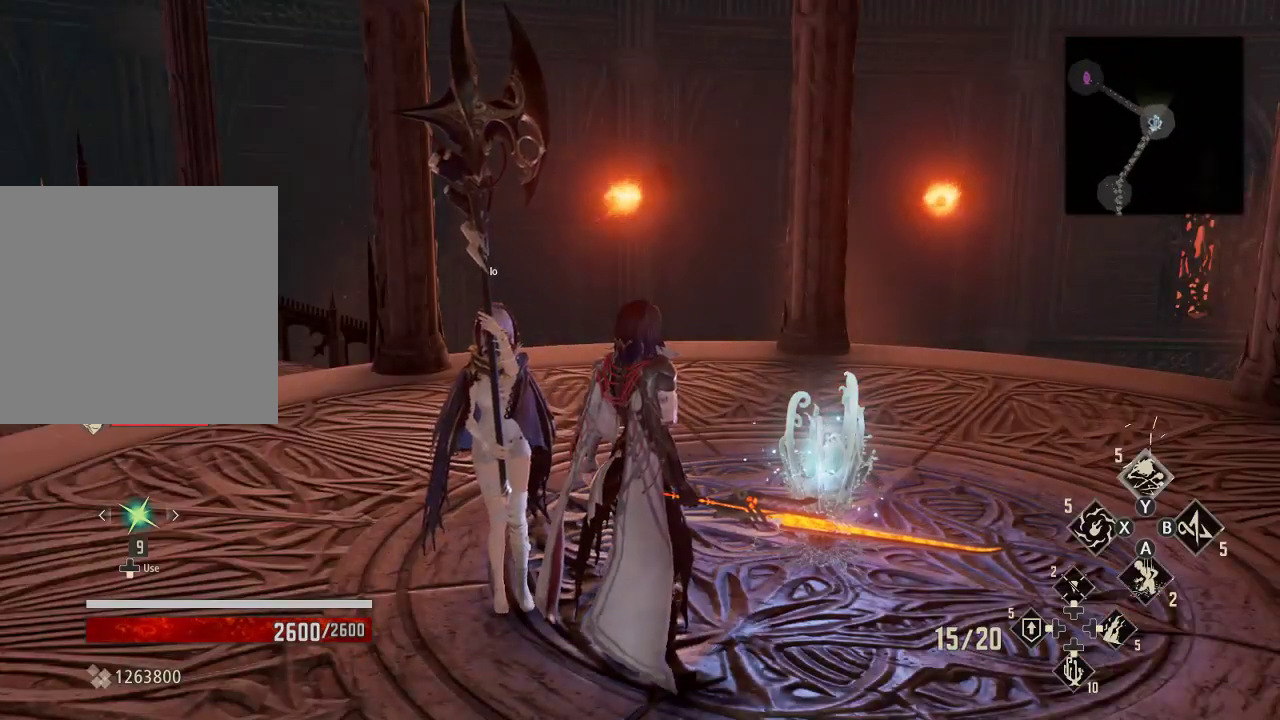
{"buttons": ["R2"], "left_stick": "center", "right_stick": "center", "events": []}
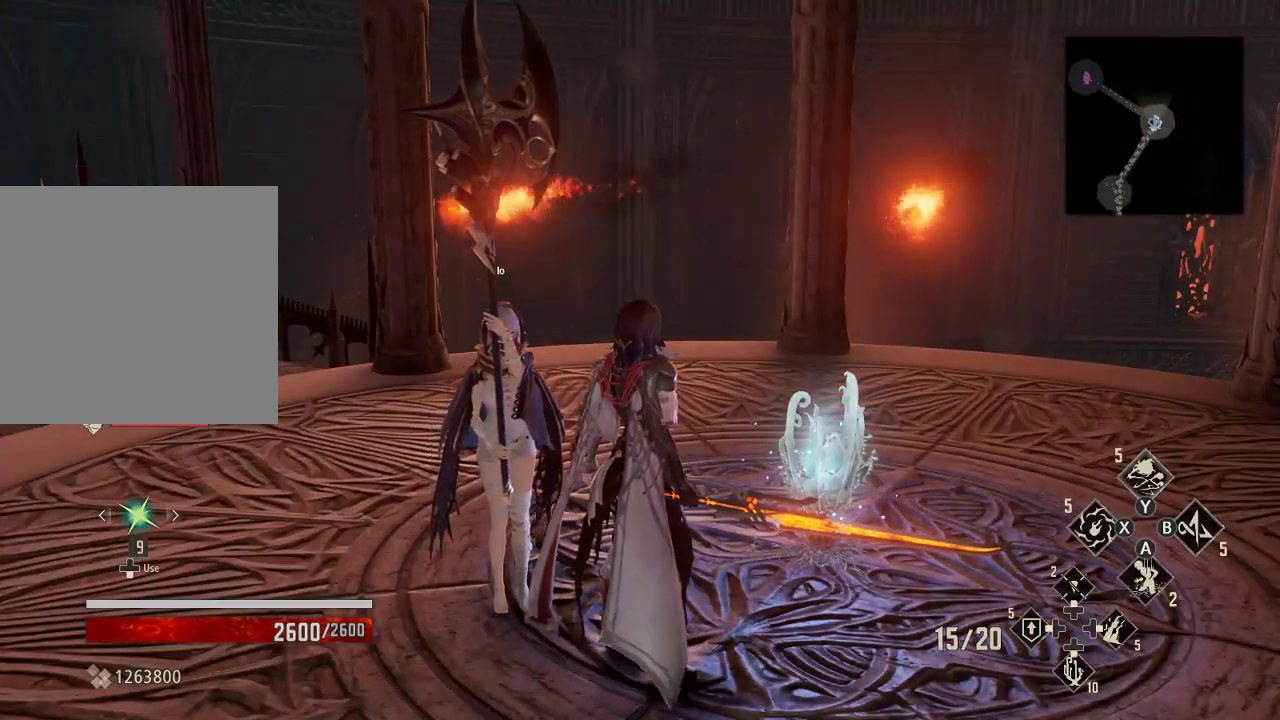
{"buttons": ["R2"], "left_stick": "center", "right_stick": "left", "events": [[433, "right_stick", "left"]]}
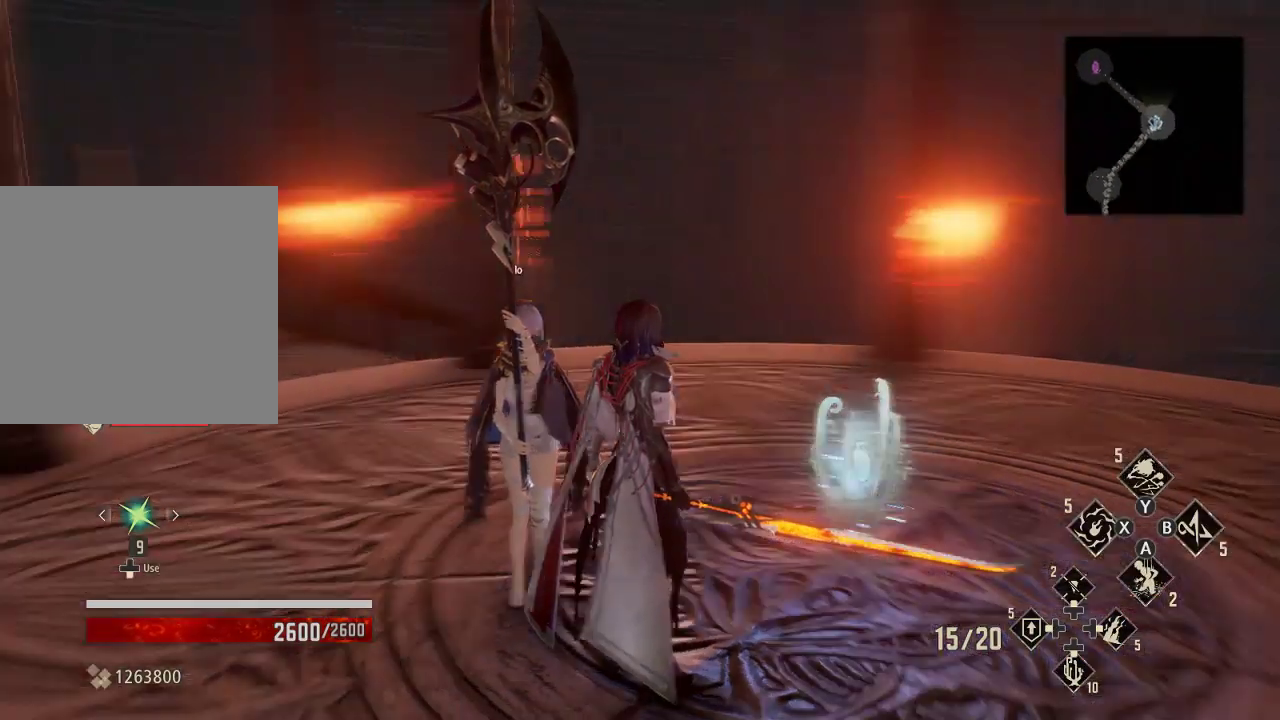
{"buttons": ["R2"], "left_stick": "center", "right_stick": "center", "events": [[333, "right_stick", "center"]]}
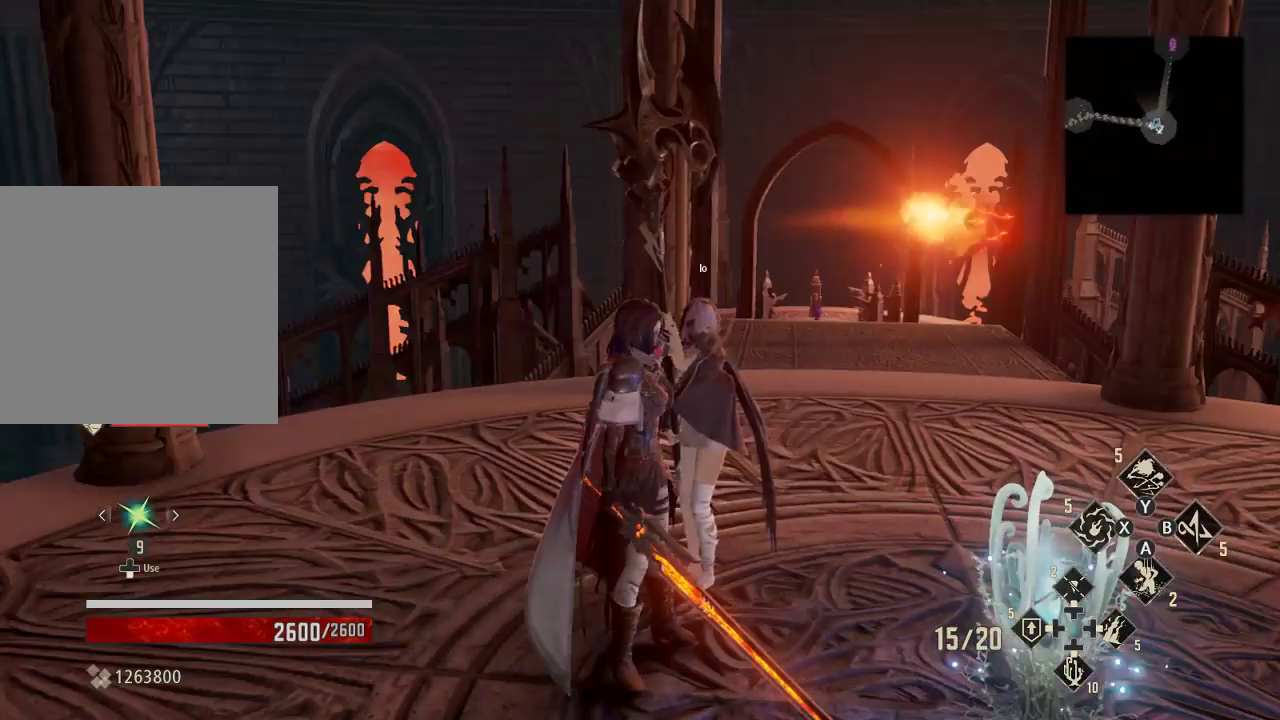
{"buttons": [], "left_stick": "center", "right_stick": "center", "events": [[100, "X", "down"], [233, "X", "up"], [500, "R2", "up"]]}
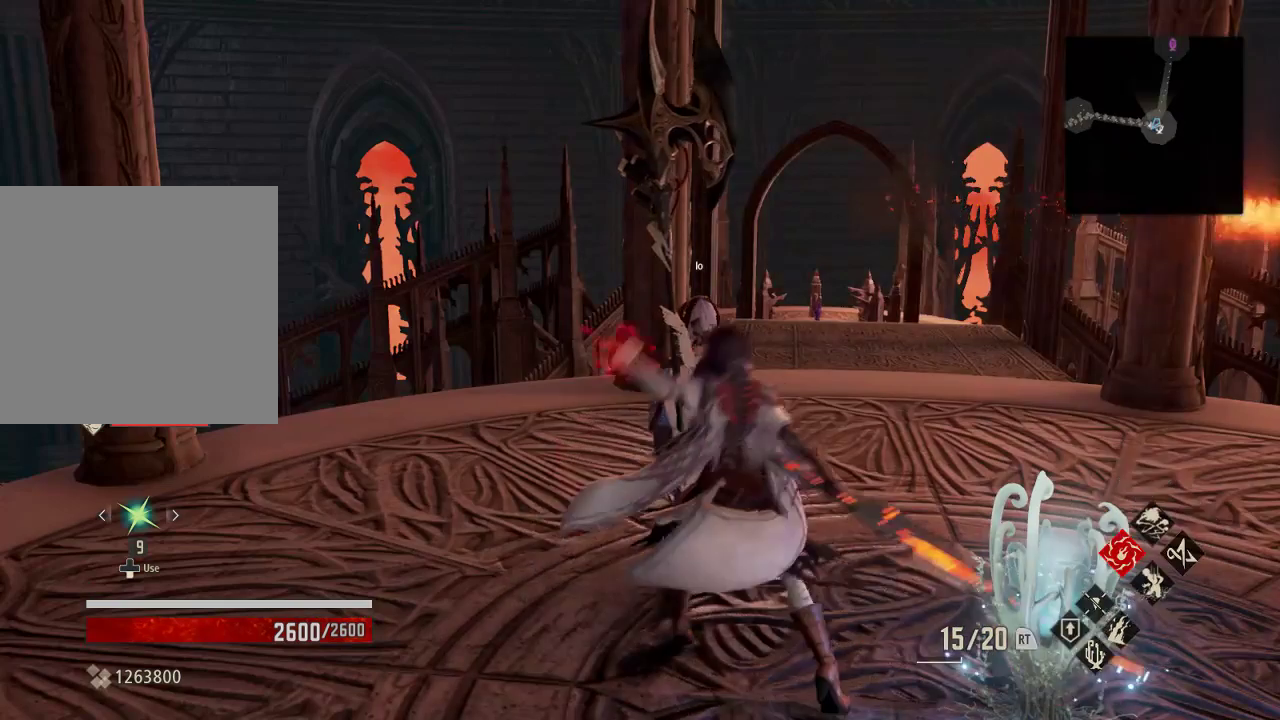
{"buttons": [], "left_stick": "center", "right_stick": "right", "events": [[67, "right_stick", "right"], [200, "right_stick", "center"], [467, "right_stick", "right"]]}
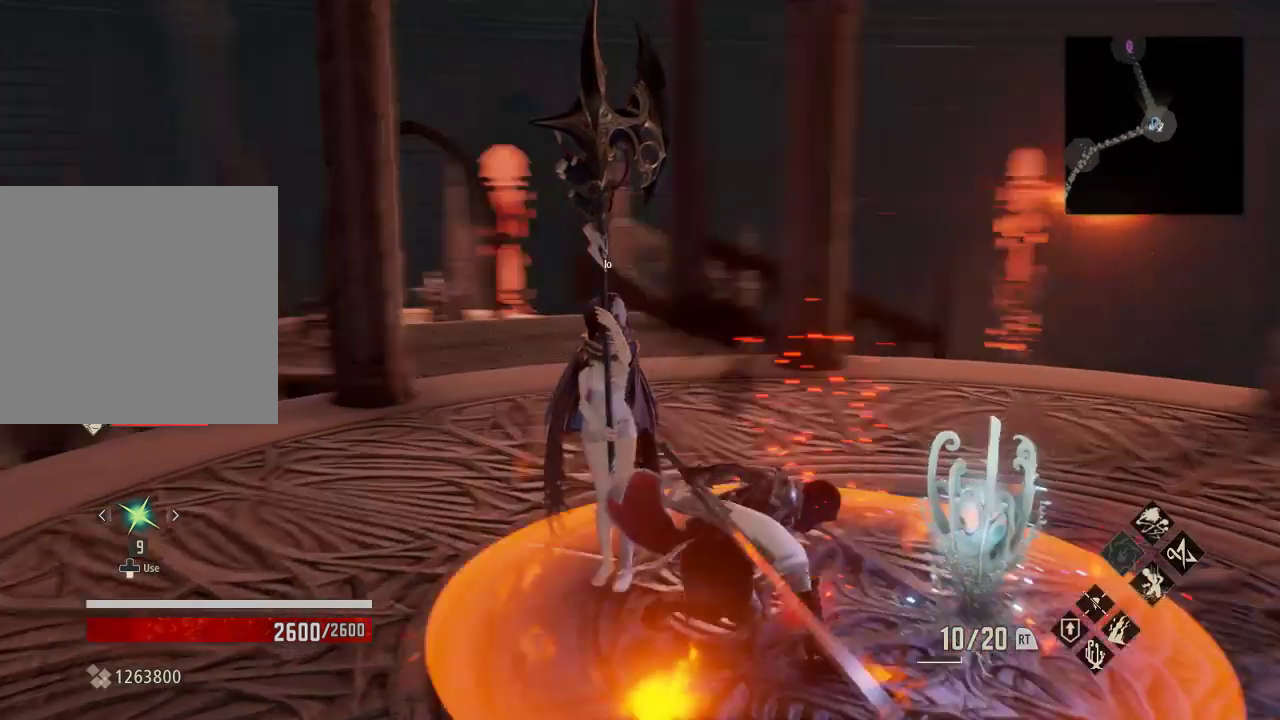
{"buttons": [], "left_stick": "center", "right_stick": "center", "events": [[167, "right_stick", "center"]]}
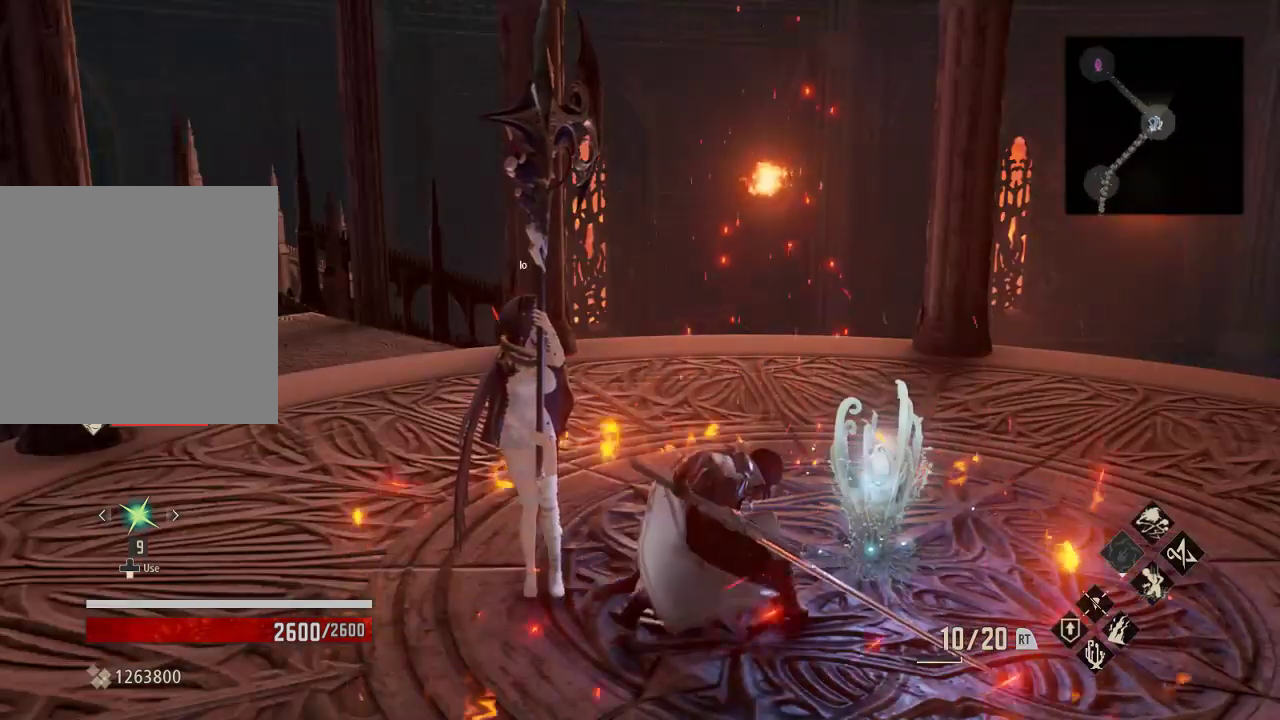
{"buttons": [], "left_stick": "center", "right_stick": "center", "events": []}
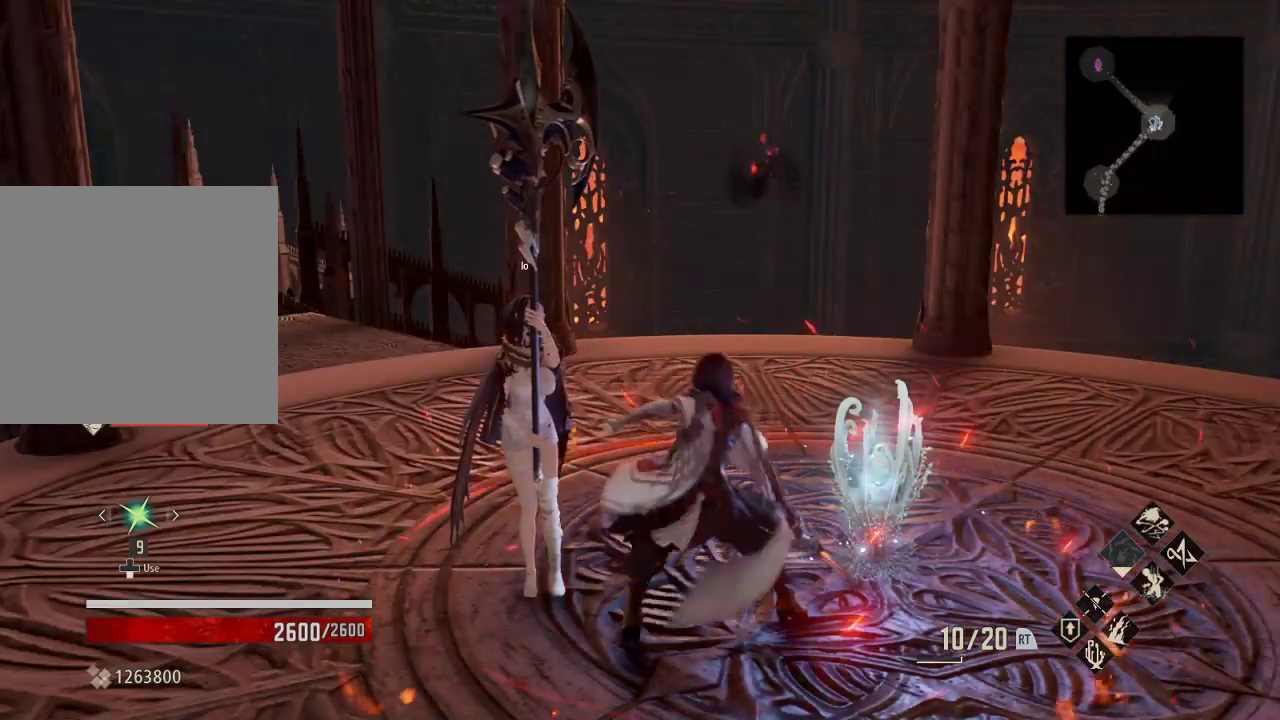
{"buttons": [], "left_stick": "center", "right_stick": "center", "events": []}
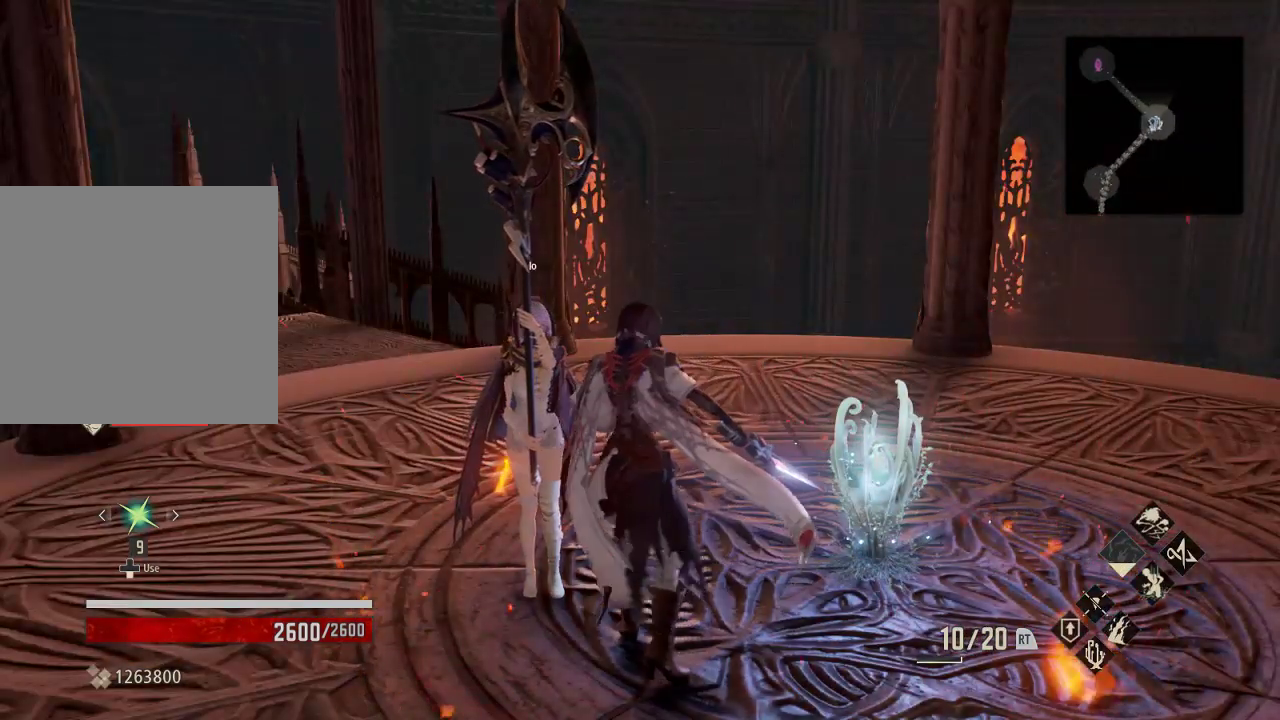
{"buttons": [], "left_stick": "center", "right_stick": "center", "events": []}